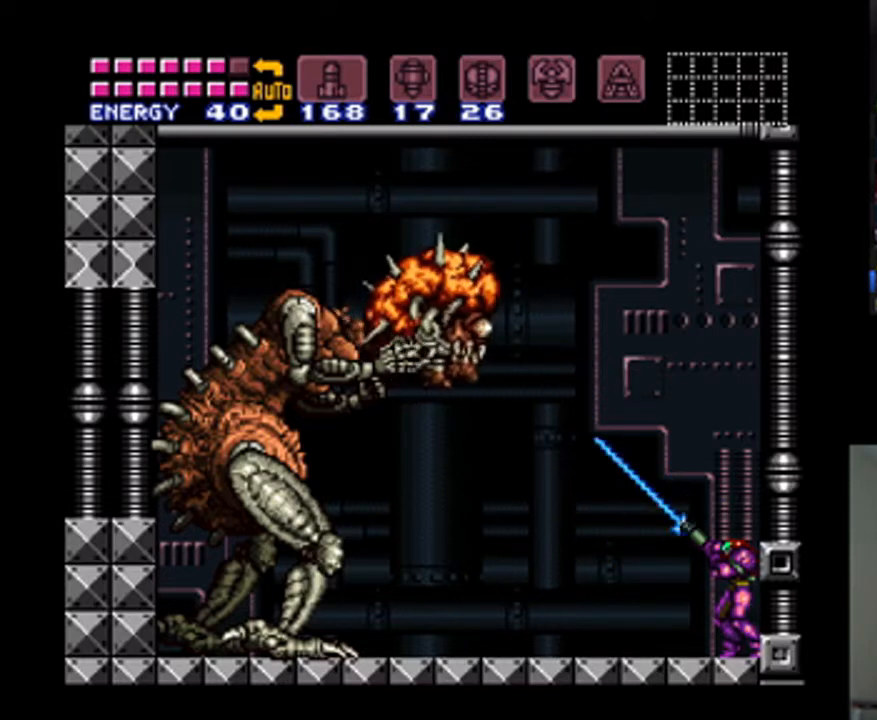
Gameplay with a controller (Nintendo layout); each line is a JSON object with the inputs held at the frame after it (dt_ms = milliseconds from this image to that frame). "events" lists button and stick changes between this image and that frame as [ms after this image, input, new state], when the widget could be followed in between. Not read: L3 R3.
{"dt_ms": 500, "buttons": ["Y", "R1"], "events": []}
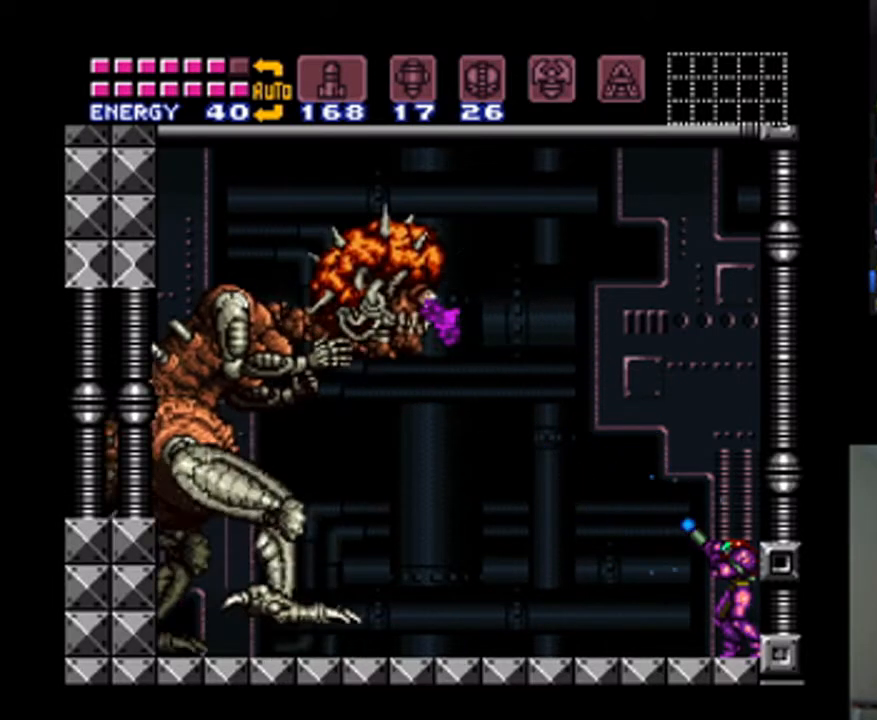
{"dt_ms": 500, "buttons": ["Y", "R1"], "events": []}
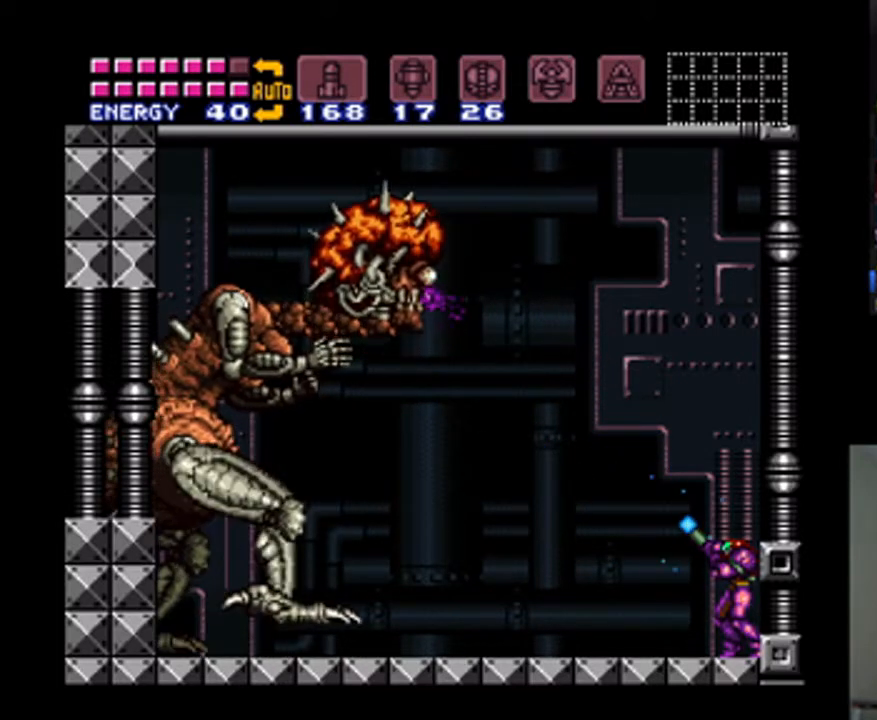
{"dt_ms": 500, "buttons": ["Y", "R1"], "events": [[33, "Y", "up"], [133, "Y", "down"]]}
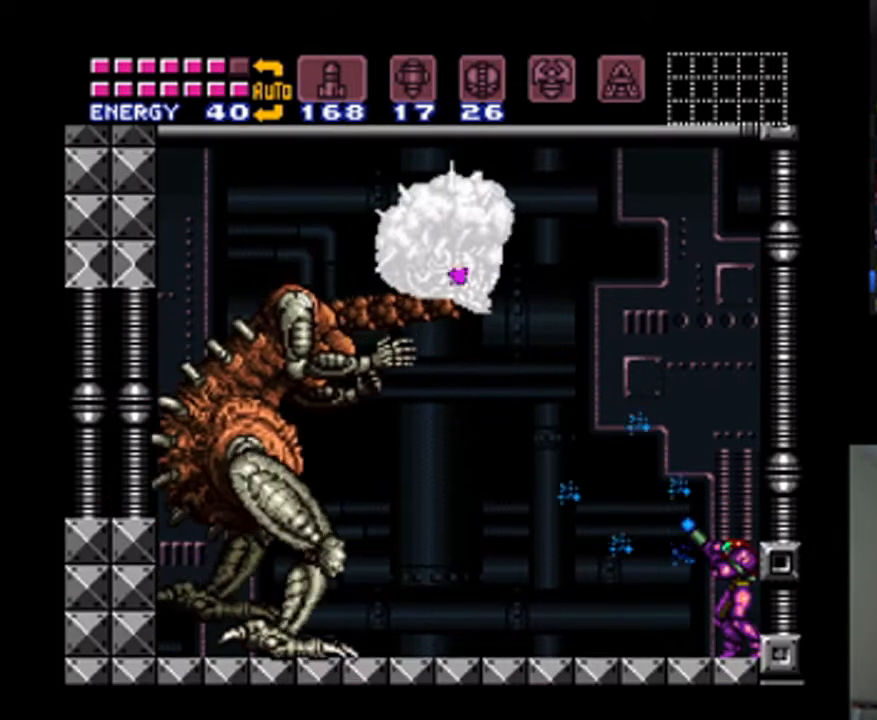
{"dt_ms": 500, "buttons": ["Y", "R1"], "events": []}
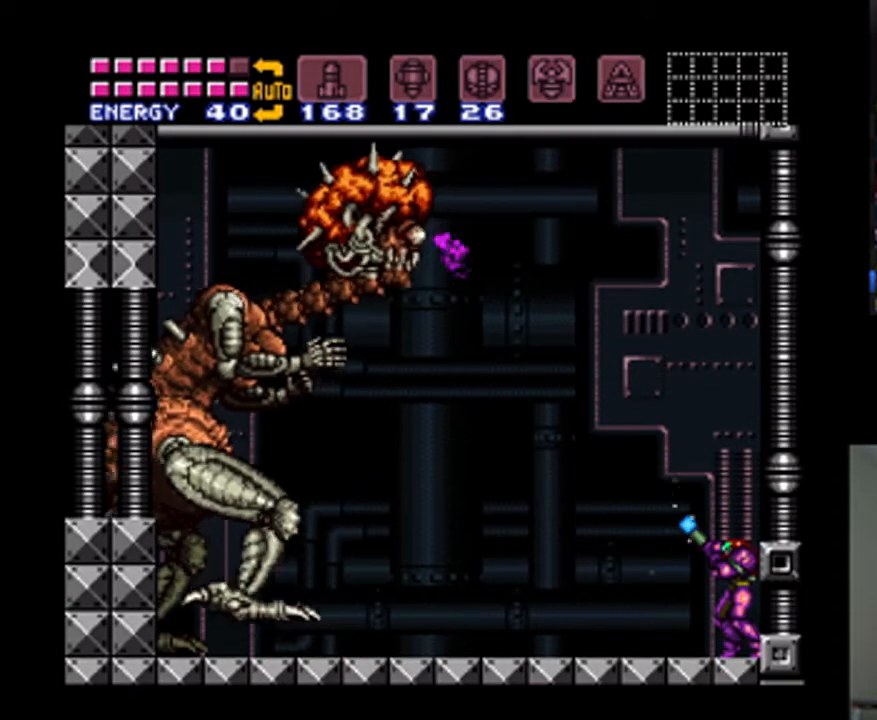
{"dt_ms": 500, "buttons": ["Y", "R1"], "events": [[100, "Y", "up"], [200, "Y", "down"]]}
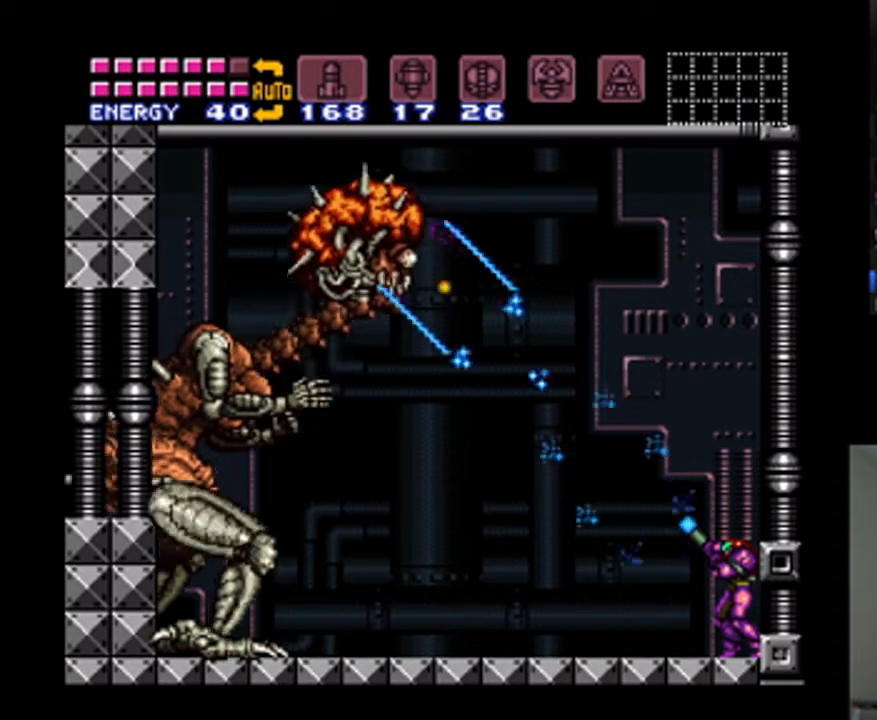
{"dt_ms": 500, "buttons": ["Y", "R1"], "events": []}
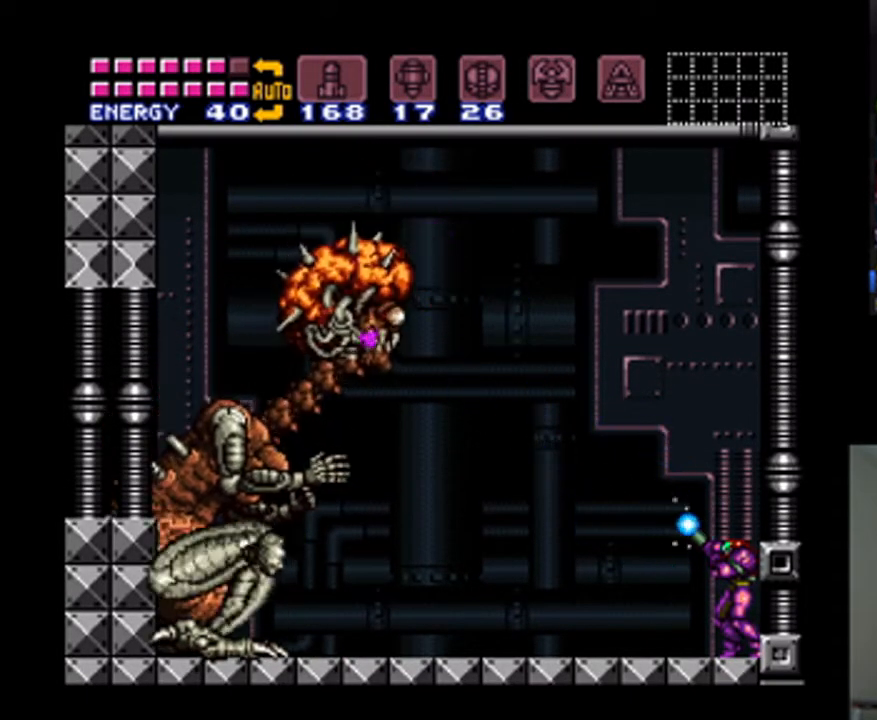
{"dt_ms": 500, "buttons": ["Y", "R1"], "events": [[400, "Y", "up"], [500, "Y", "down"]]}
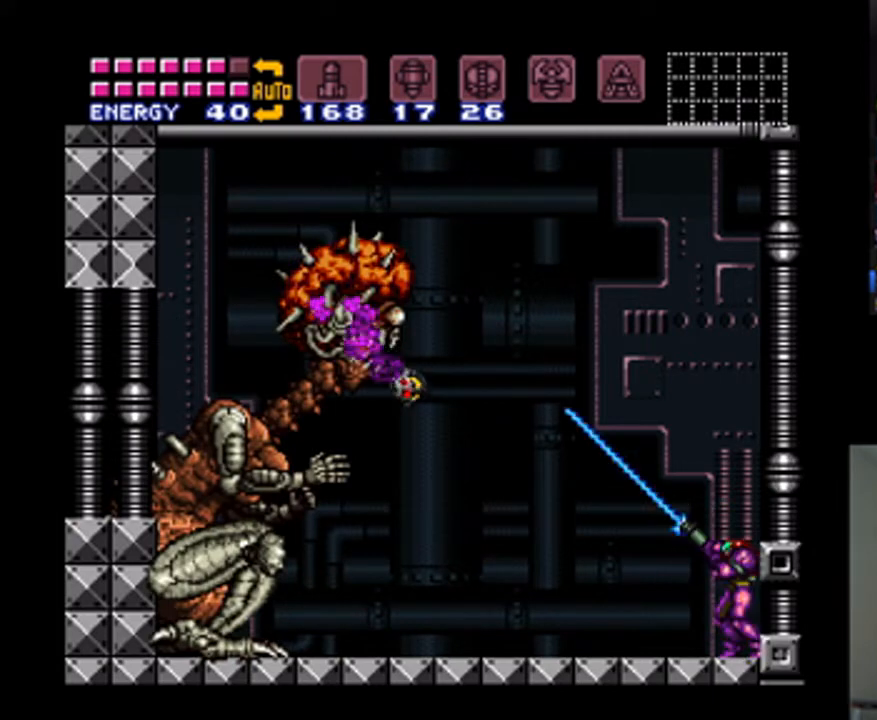
{"dt_ms": 500, "buttons": ["Y"], "events": [[500, "R1", "up"]]}
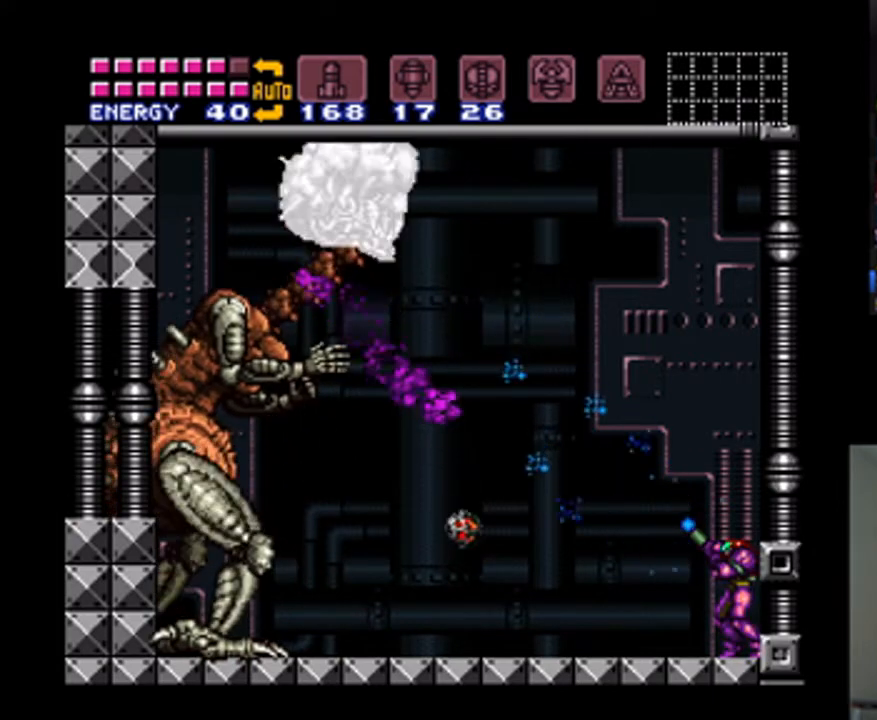
{"dt_ms": 1000, "buttons": ["Y"], "events": [[300, "B", "down"], [733, "B", "up"], [733, "Y", "up"], [833, "Y", "down"]]}
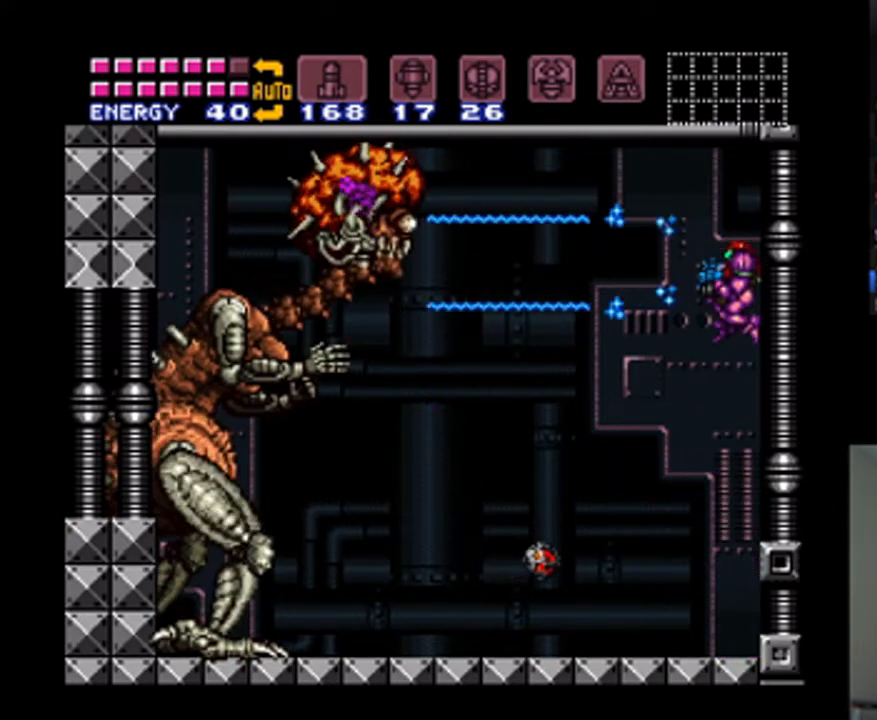
{"dt_ms": 500, "buttons": ["Y"], "events": []}
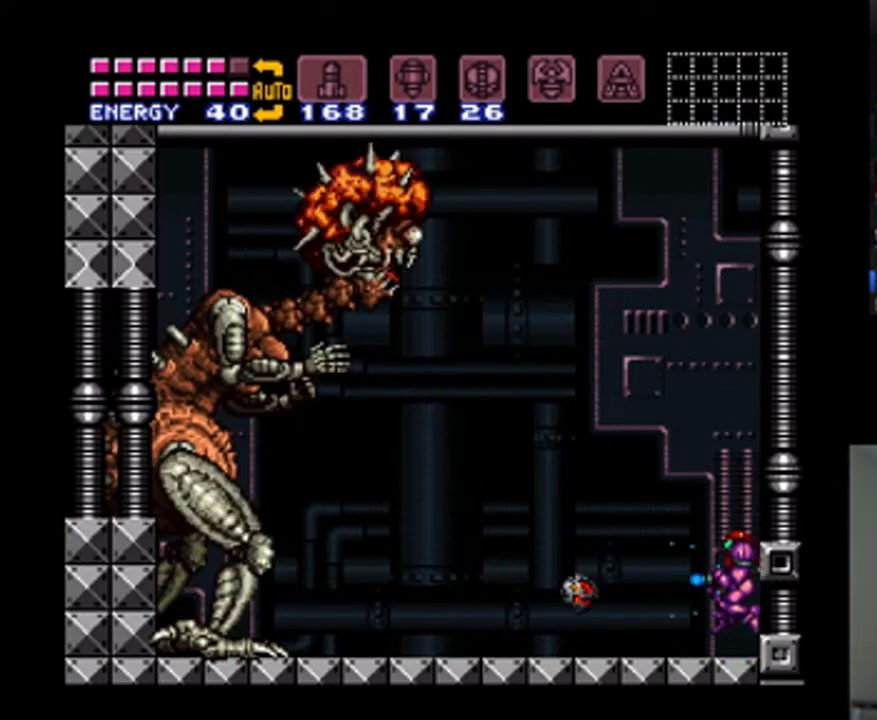
{"dt_ms": 1000, "buttons": ["Y", "DPAD_LEFT"], "events": [[200, "B", "down"], [667, "B", "up"], [667, "Y", "up"], [767, "Y", "down"], [967, "DPAD_LEFT", "down"]]}
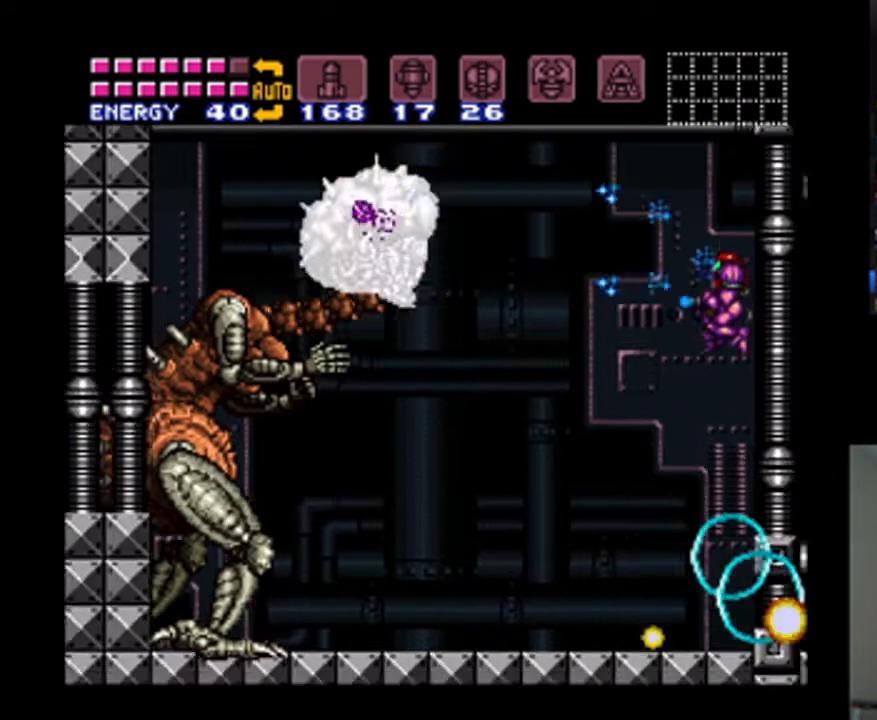
{"dt_ms": 500, "buttons": ["Y"], "events": [[267, "DPAD_LEFT", "up"]]}
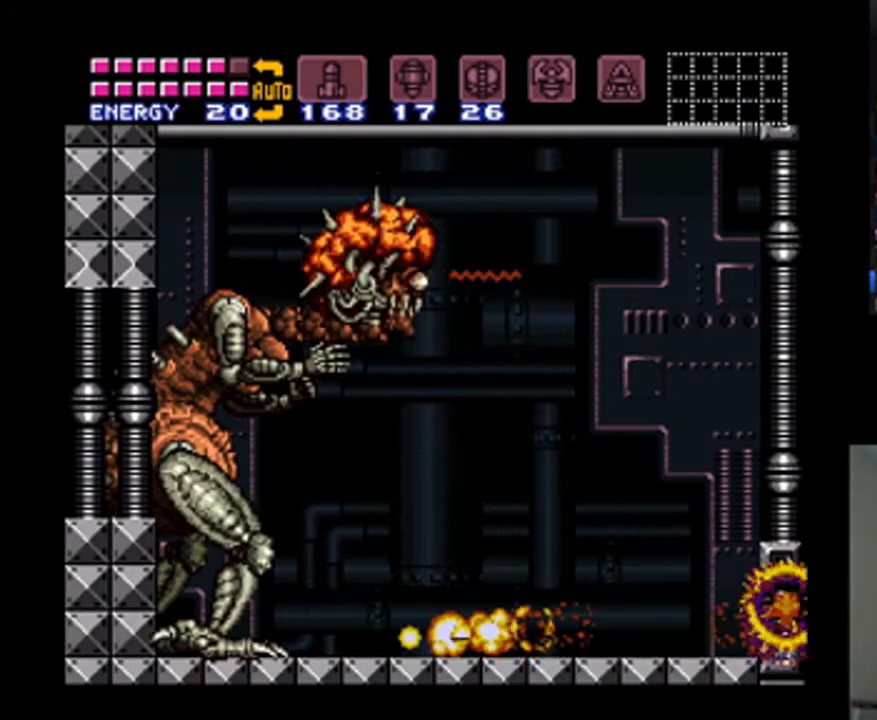
{"dt_ms": 500, "buttons": ["R1"], "events": [[167, "R1", "down"], [500, "Y", "up"]]}
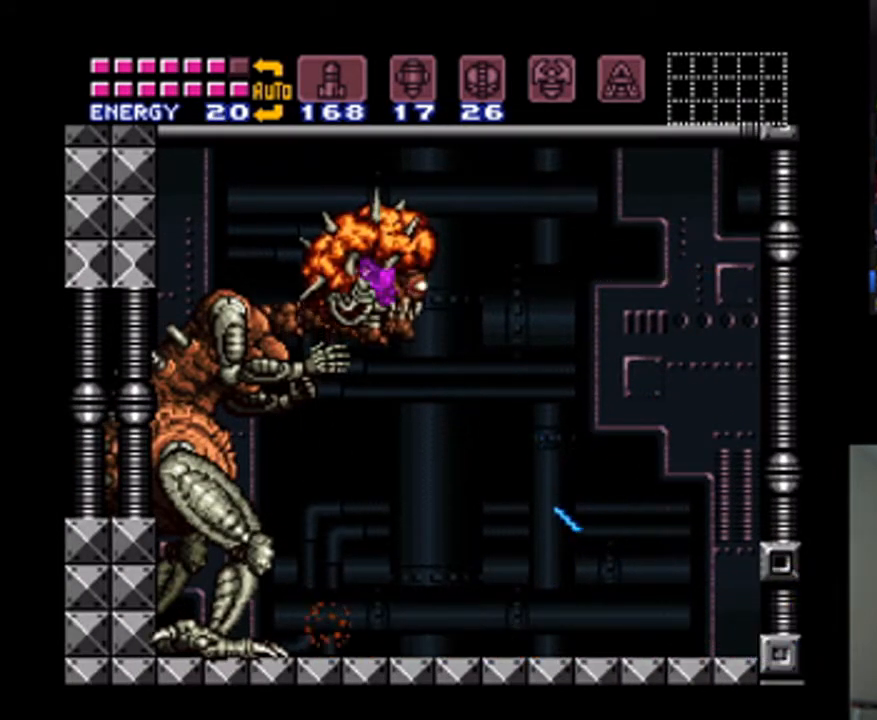
{"dt_ms": 500, "buttons": ["Y", "R1"], "events": [[67, "Y", "down"]]}
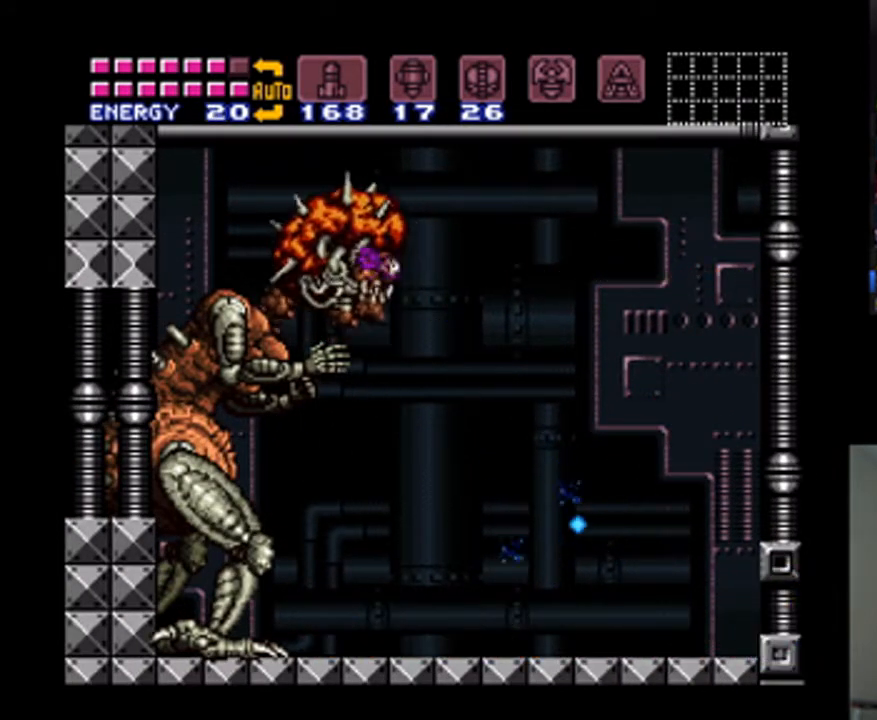
{"dt_ms": 1000, "buttons": ["Y"], "events": [[33, "R1", "up"], [267, "B", "down"], [733, "B", "up"], [733, "Y", "up"], [800, "Y", "down"]]}
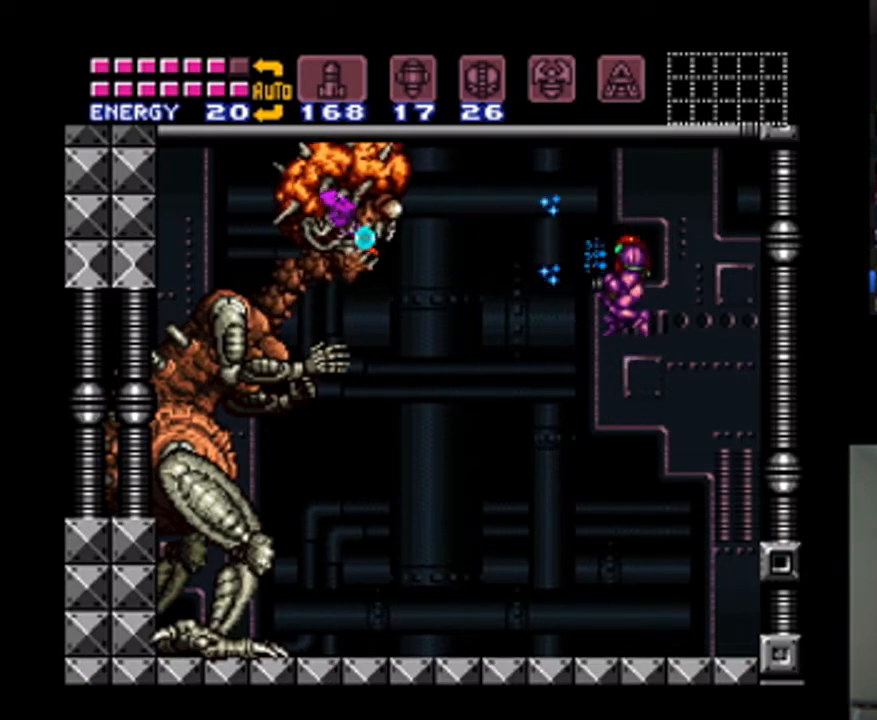
{"dt_ms": 500, "buttons": ["Y", "R1"], "events": [[167, "R1", "down"]]}
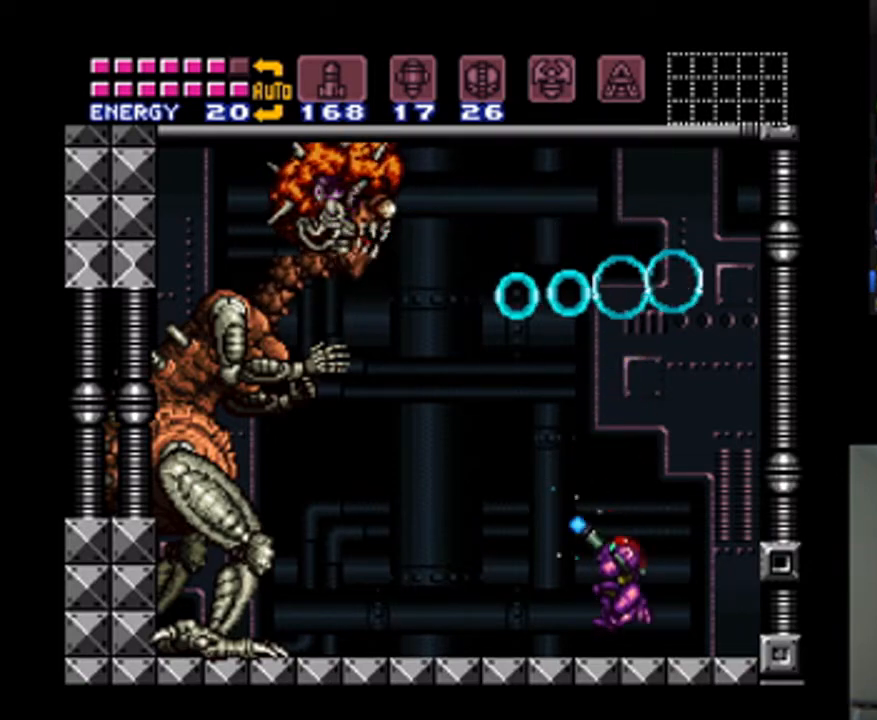
{"dt_ms": 500, "buttons": ["R1"], "events": [[467, "Y", "up"]]}
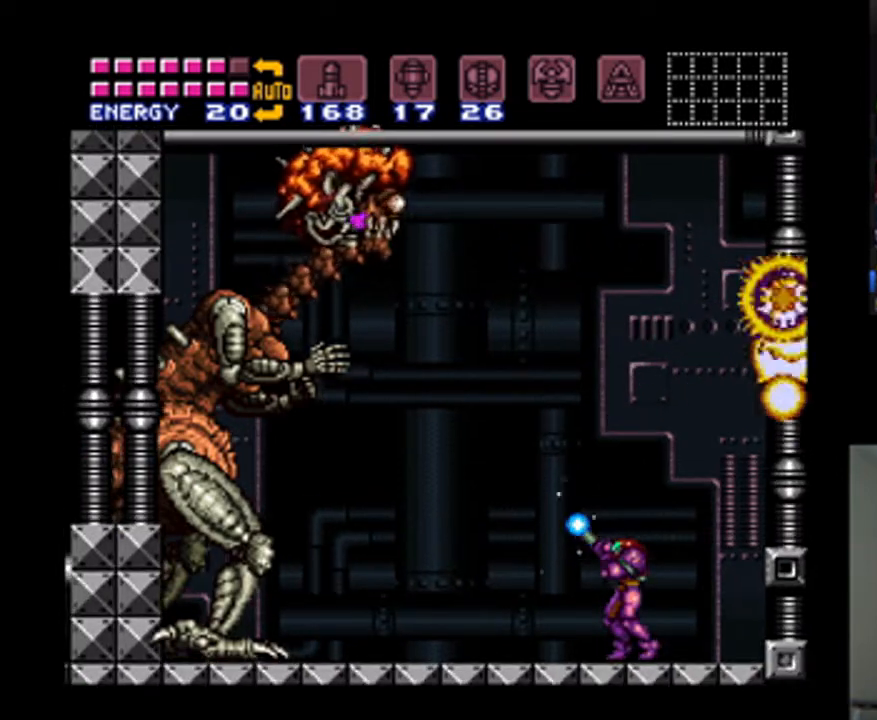
{"dt_ms": 500, "buttons": ["Y"], "events": [[67, "Y", "down"], [300, "R1", "up"]]}
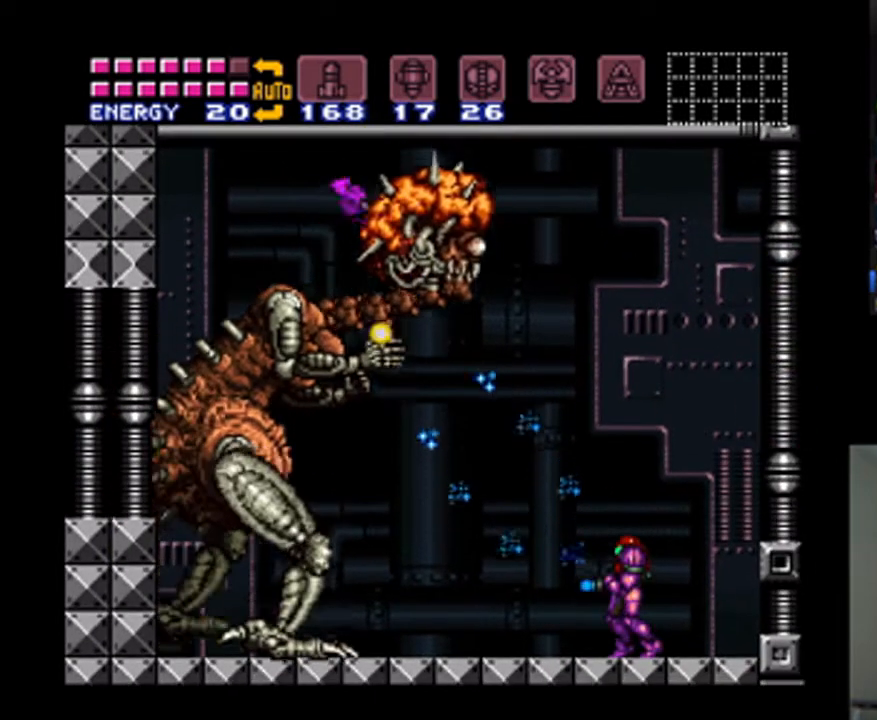
{"dt_ms": 1000, "buttons": ["Y"], "events": [[100, "B", "down"], [533, "B", "up"], [567, "Y", "up"], [633, "Y", "down"], [833, "Y", "up"], [933, "Y", "down"]]}
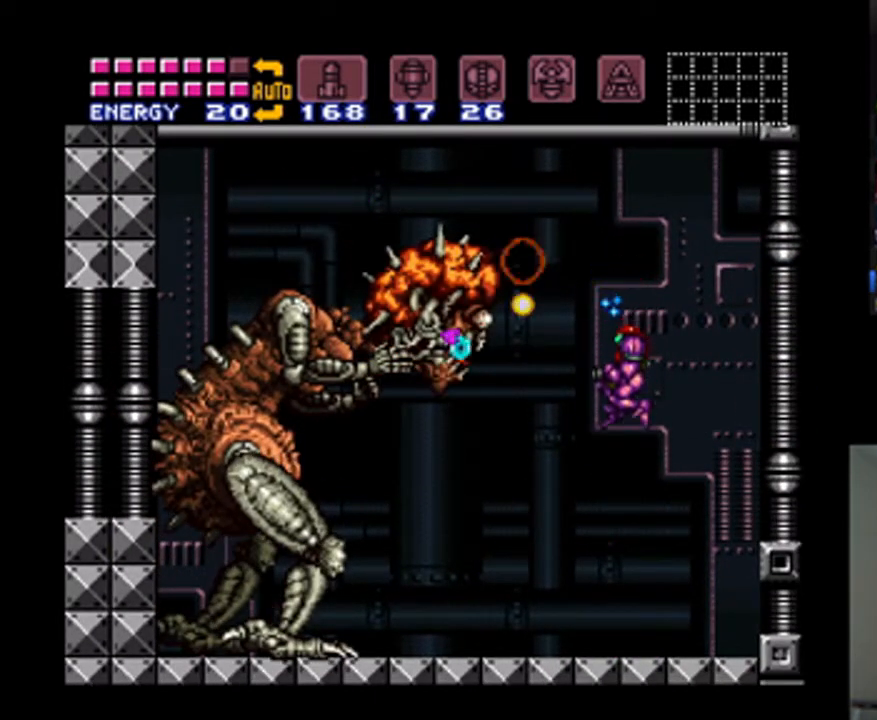
{"dt_ms": 500, "buttons": ["Y", "R1"], "events": [[167, "R1", "down"]]}
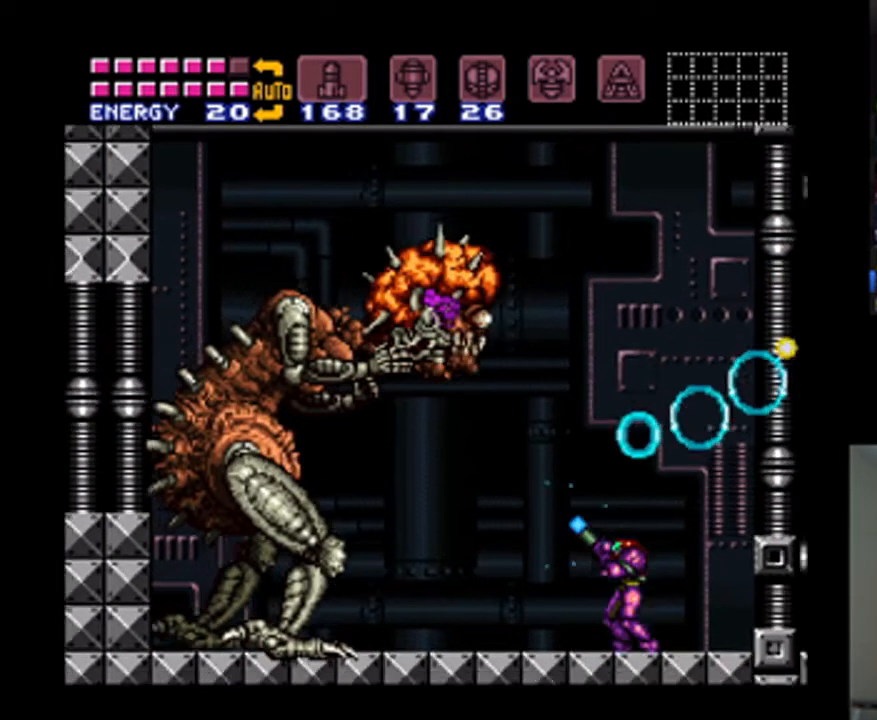
{"dt_ms": 1000, "buttons": ["Y"], "events": [[233, "B", "down"], [433, "R1", "up"], [600, "B", "up"], [600, "Y", "up"], [700, "Y", "down"]]}
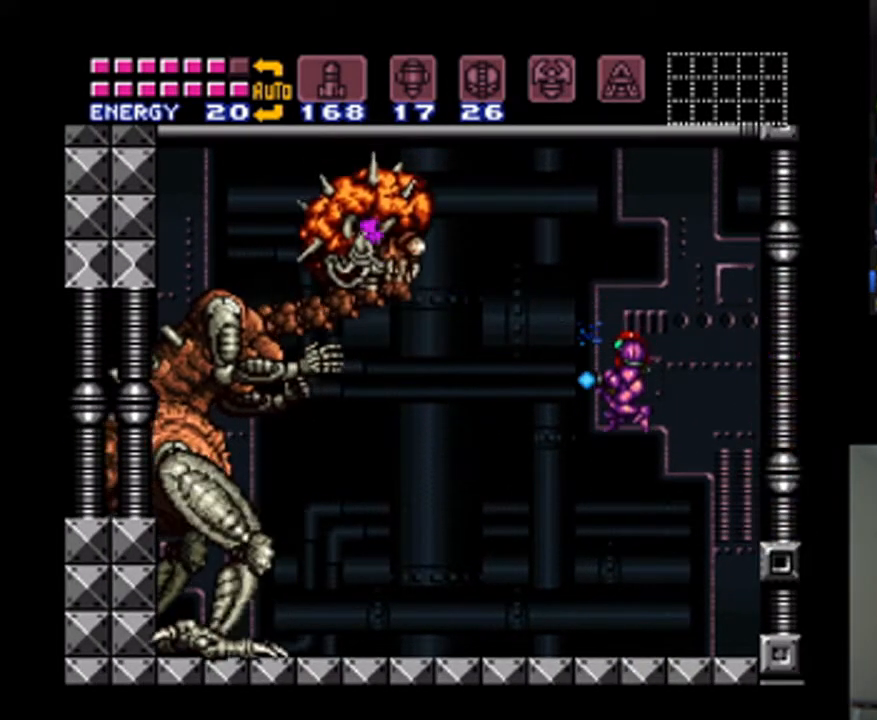
{"dt_ms": 1000, "buttons": ["Y"], "events": [[433, "B", "down"], [833, "B", "up"], [833, "Y", "up"], [900, "Y", "down"]]}
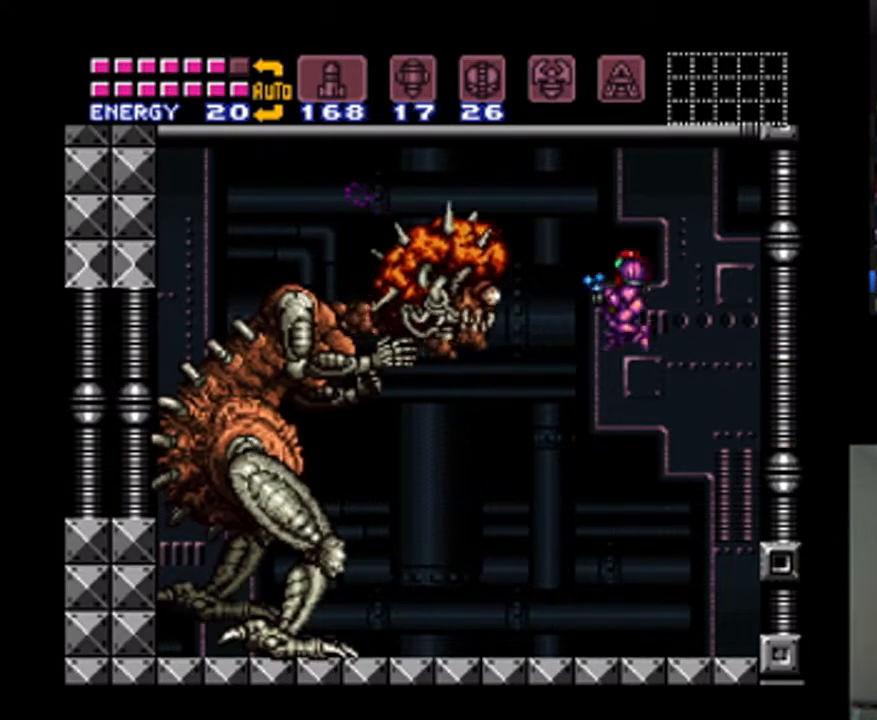
{"dt_ms": 500, "buttons": ["Y", "R1"], "events": [[267, "R1", "down"]]}
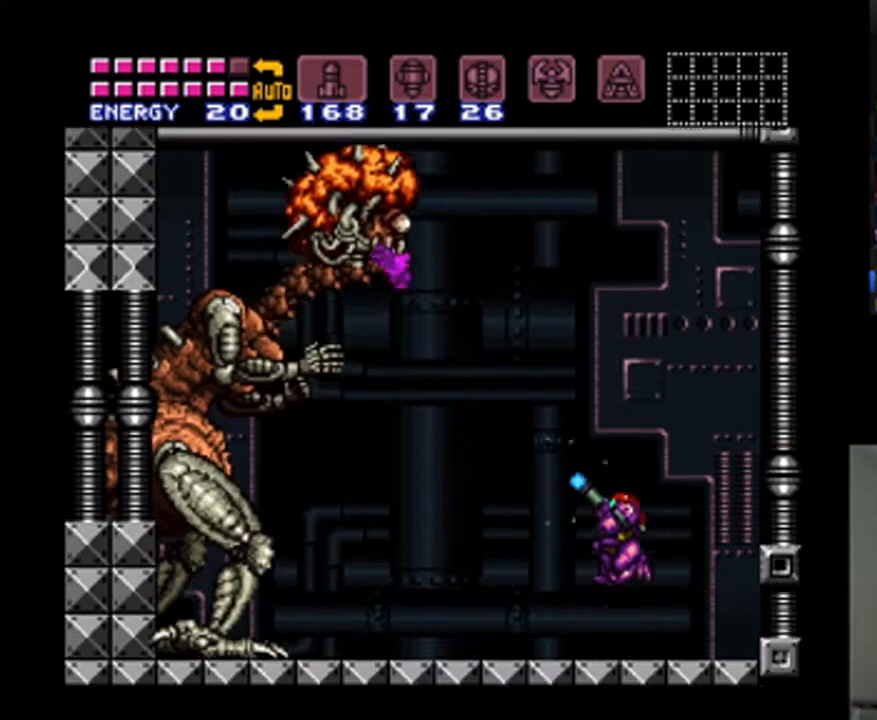
{"dt_ms": 500, "buttons": ["Y", "R1"], "events": []}
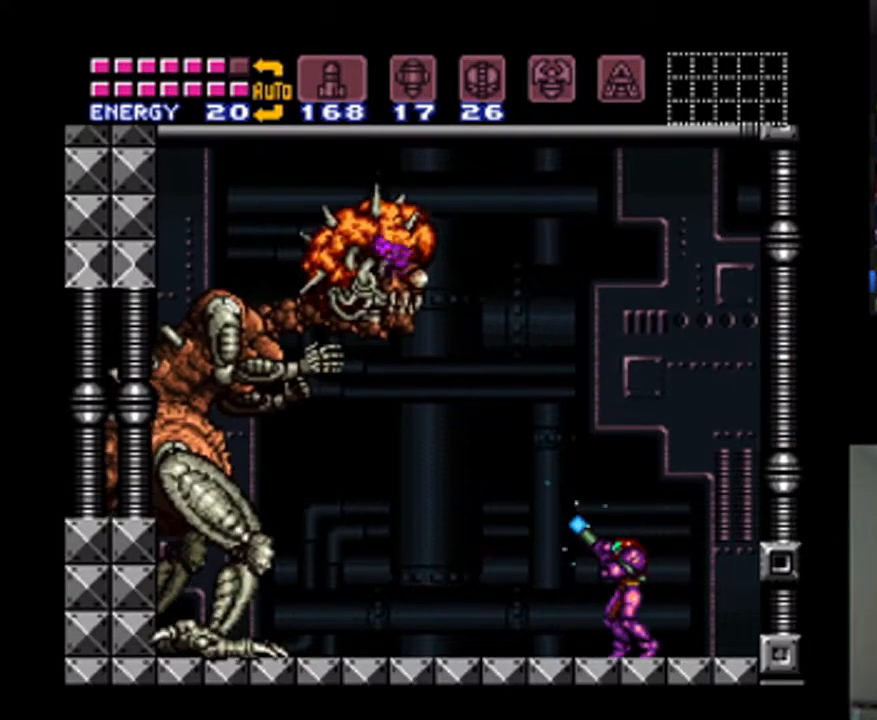
{"dt_ms": 500, "buttons": ["Y", "R1"], "events": [[33, "Y", "up"], [100, "Y", "down"]]}
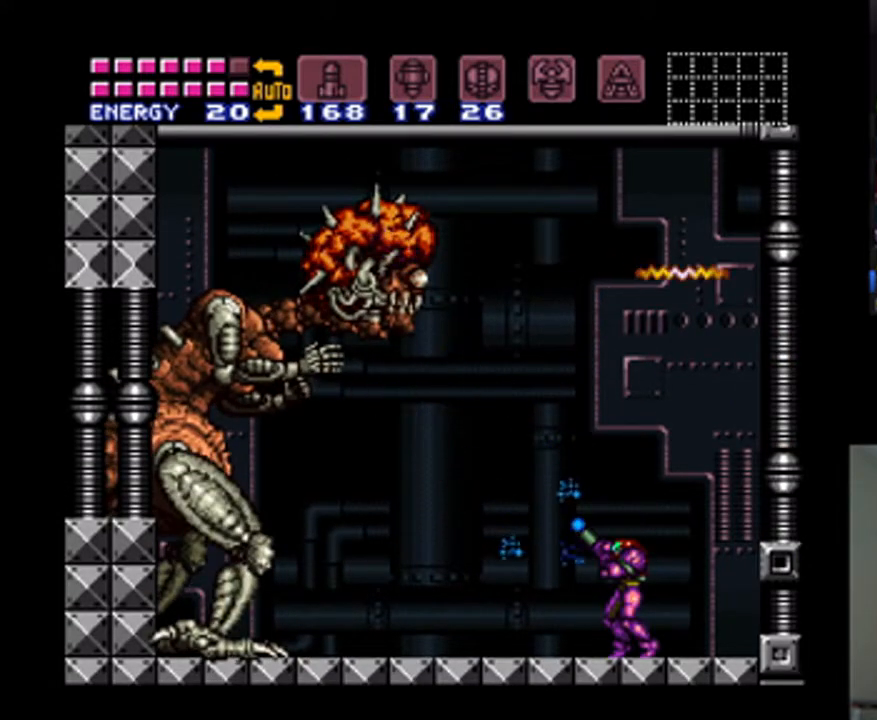
{"dt_ms": 500, "buttons": ["Y", "R1", "DPAD_RIGHT"], "events": [[400, "DPAD_RIGHT", "down"]]}
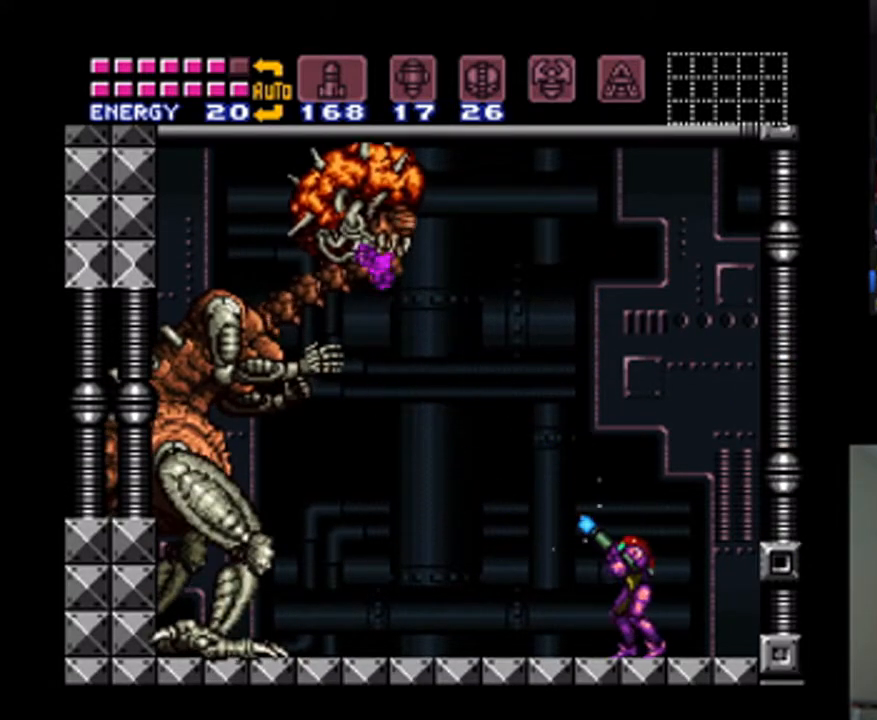
{"dt_ms": 500, "buttons": ["Y"], "events": [[67, "DPAD_RIGHT", "up"], [333, "R1", "up"], [333, "Y", "up"], [433, "Y", "down"]]}
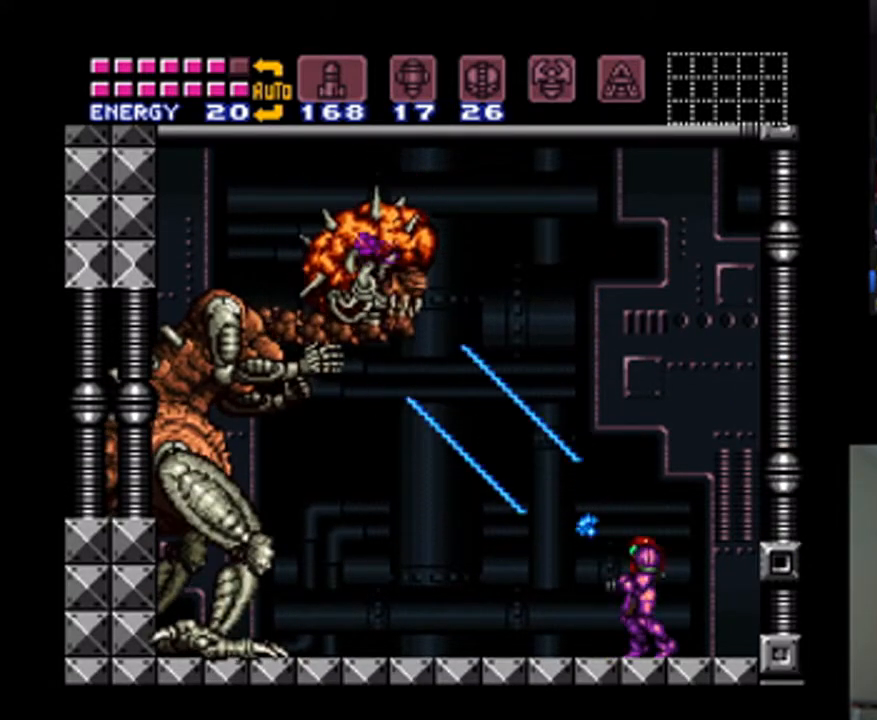
{"dt_ms": 500, "buttons": ["Y", "R1"], "events": [[333, "R1", "down"]]}
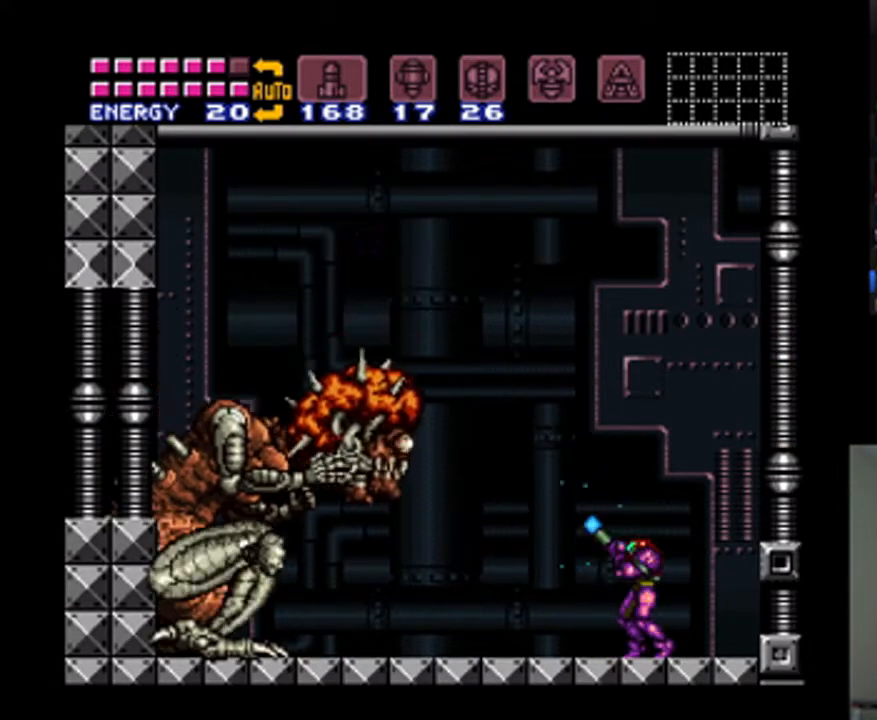
{"dt_ms": 500, "buttons": ["Y"], "events": [[100, "DPAD_RIGHT", "down"], [333, "DPAD_RIGHT", "up"], [467, "R1", "up"]]}